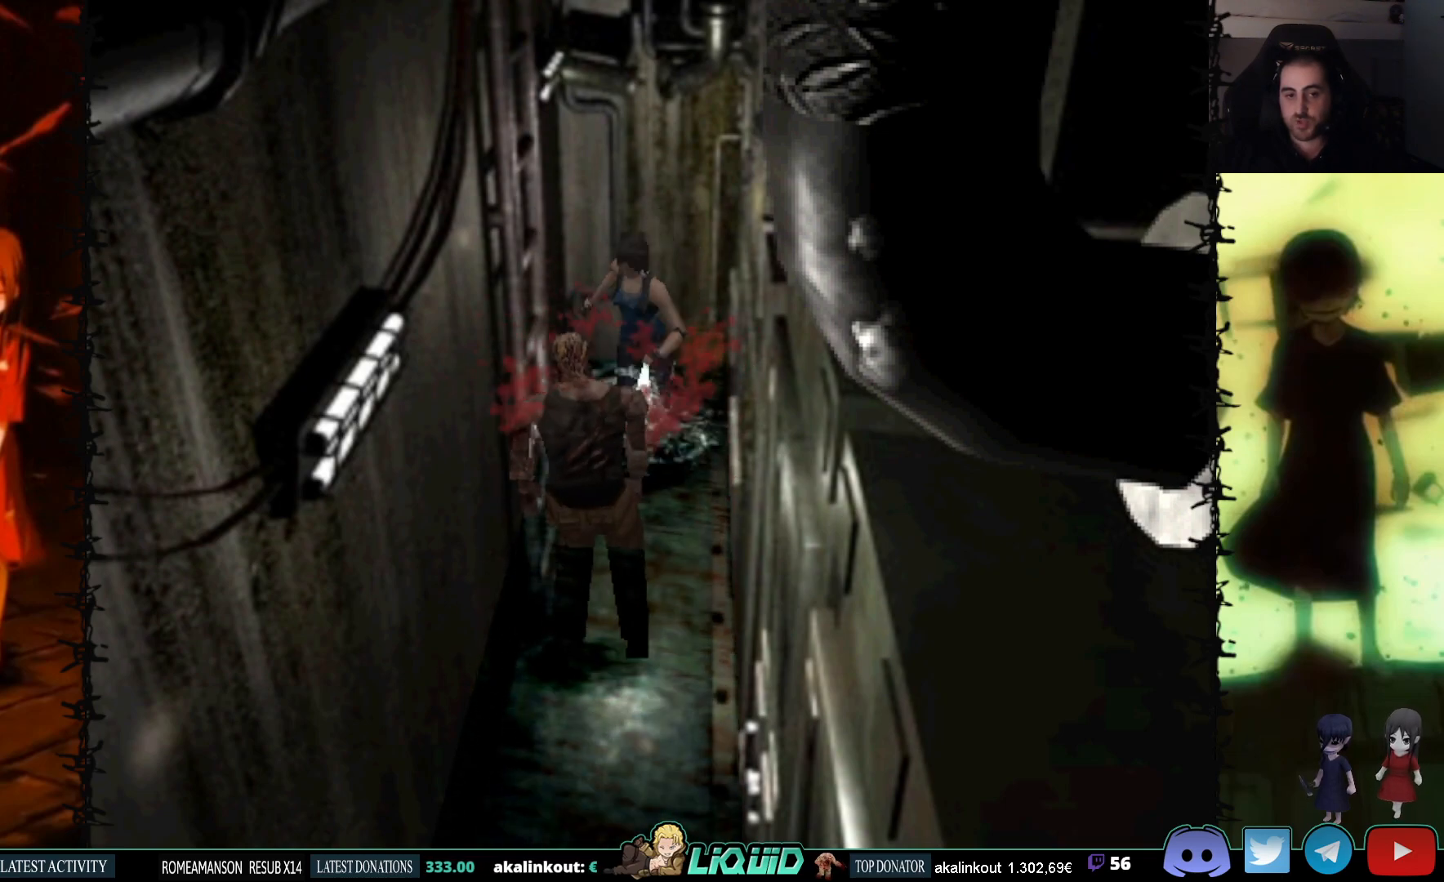
Gameplay with a controller (PlayStation layout); each line is a JSON object with the inputs held at the frame after it. "events" lists button and stick changes between this image and that frame as [ms after this image, input, new state], when the widget could be followed in between. Not read: left_stick right_stick.
{"buttons": ["CROSS", "R1"], "events": []}
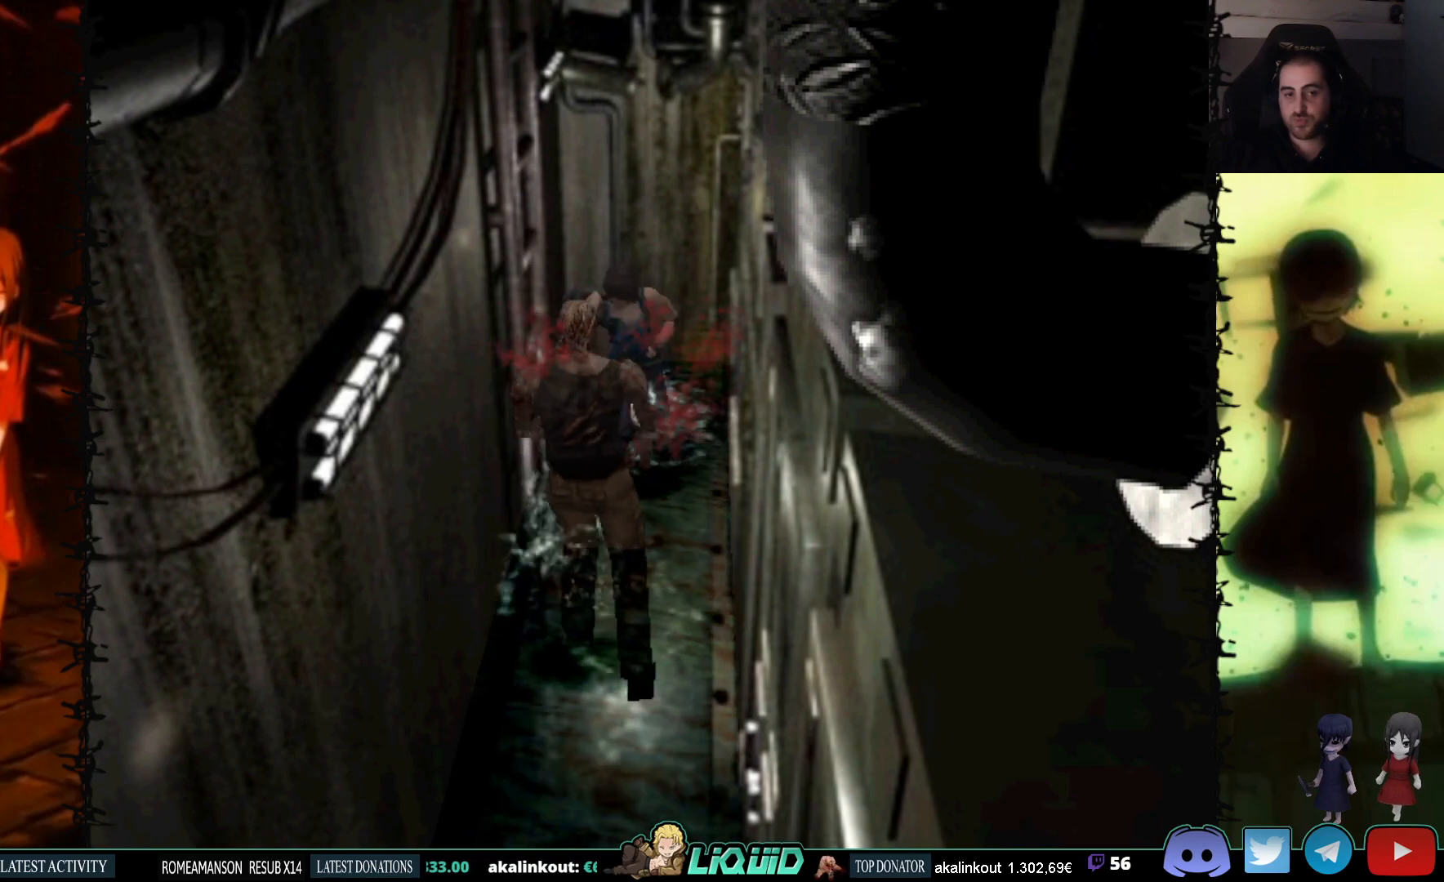
{"buttons": ["CROSS", "R1"], "events": []}
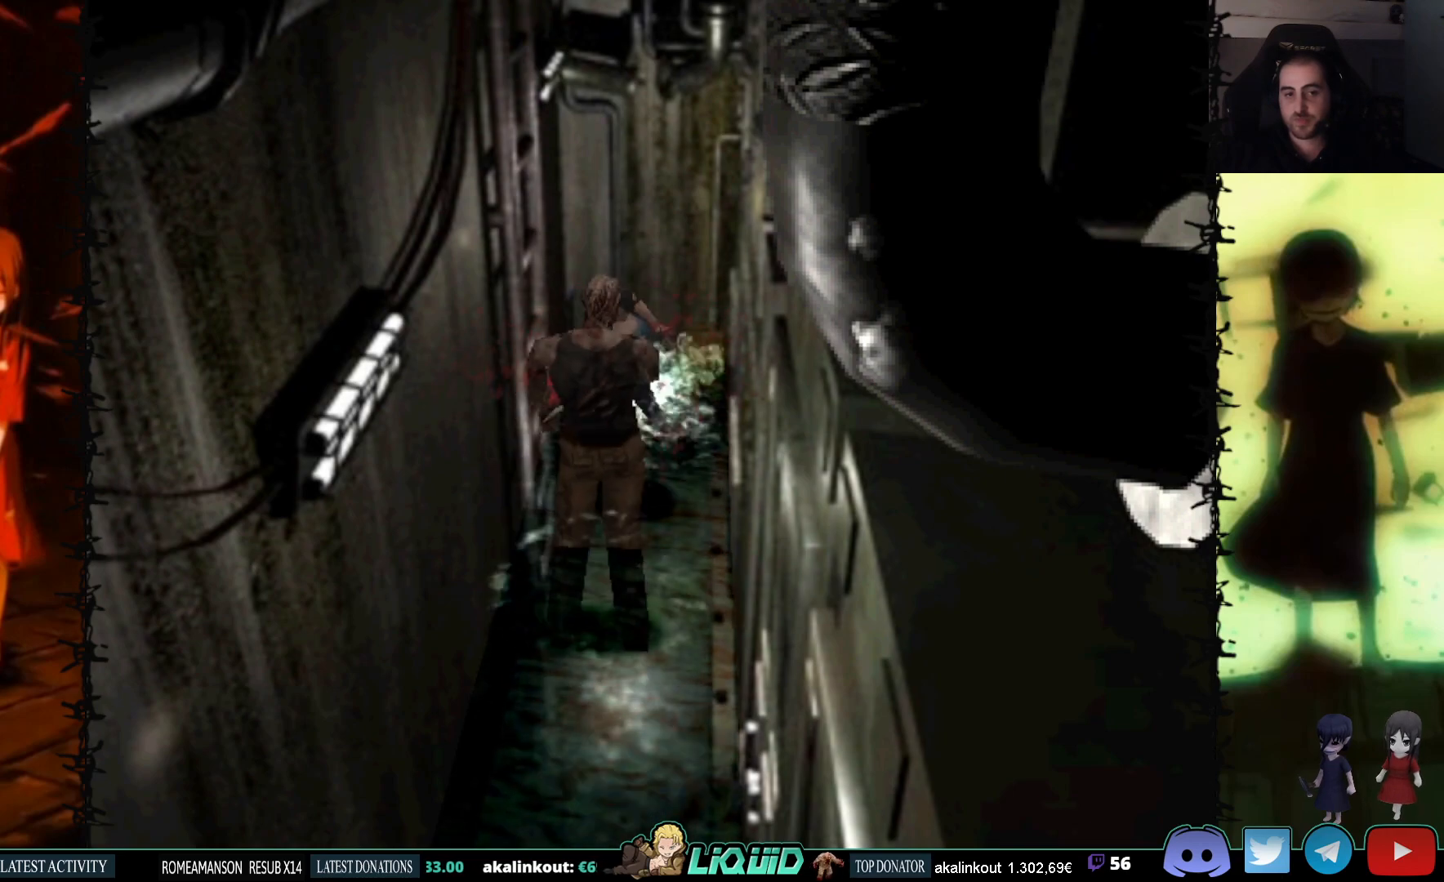
{"buttons": ["CROSS", "R1"], "events": []}
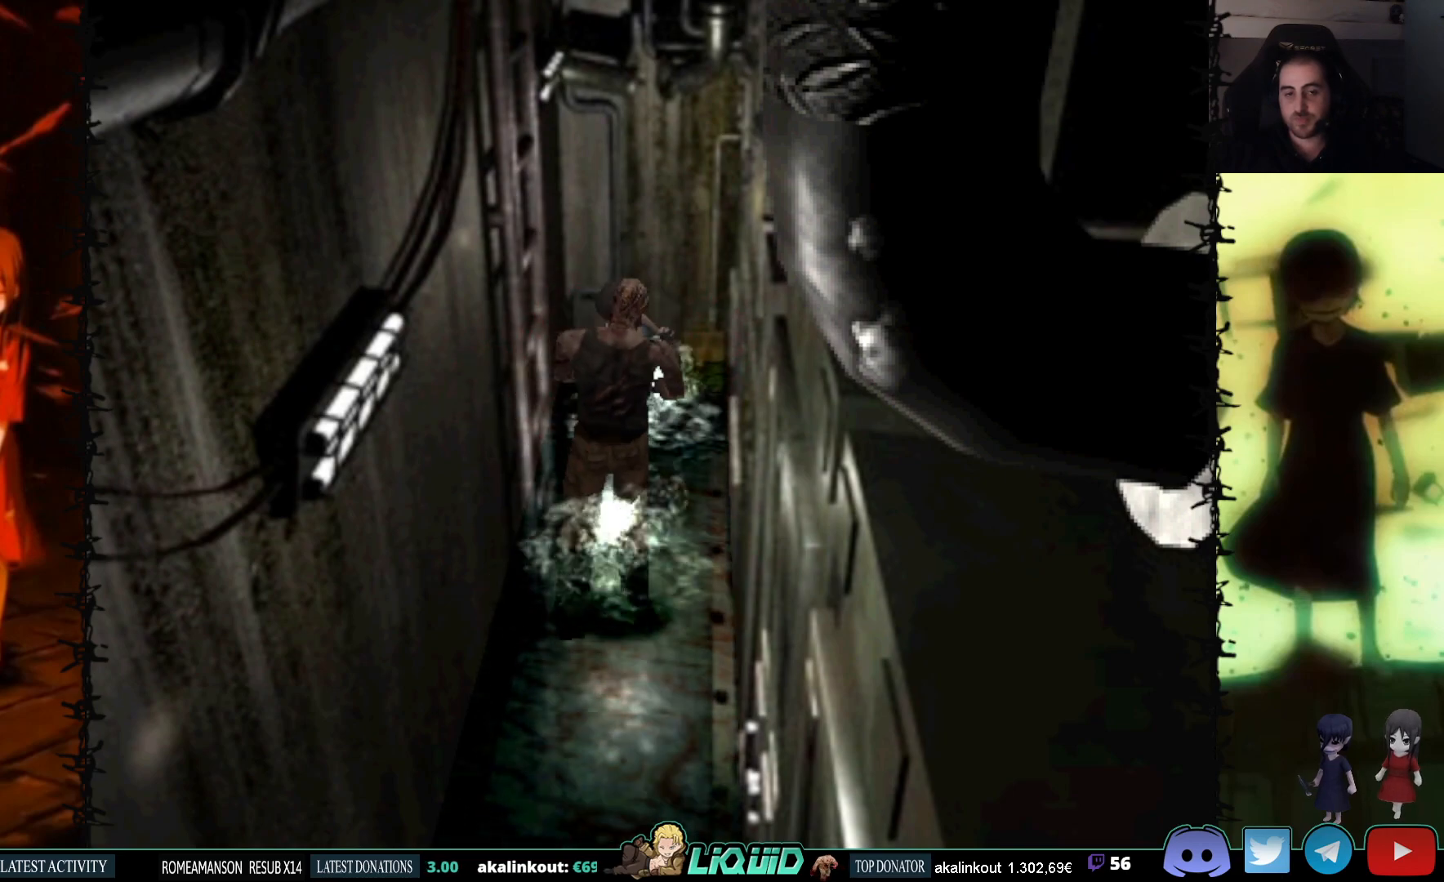
{"buttons": ["R1"], "events": [[500, "CROSS", "up"]]}
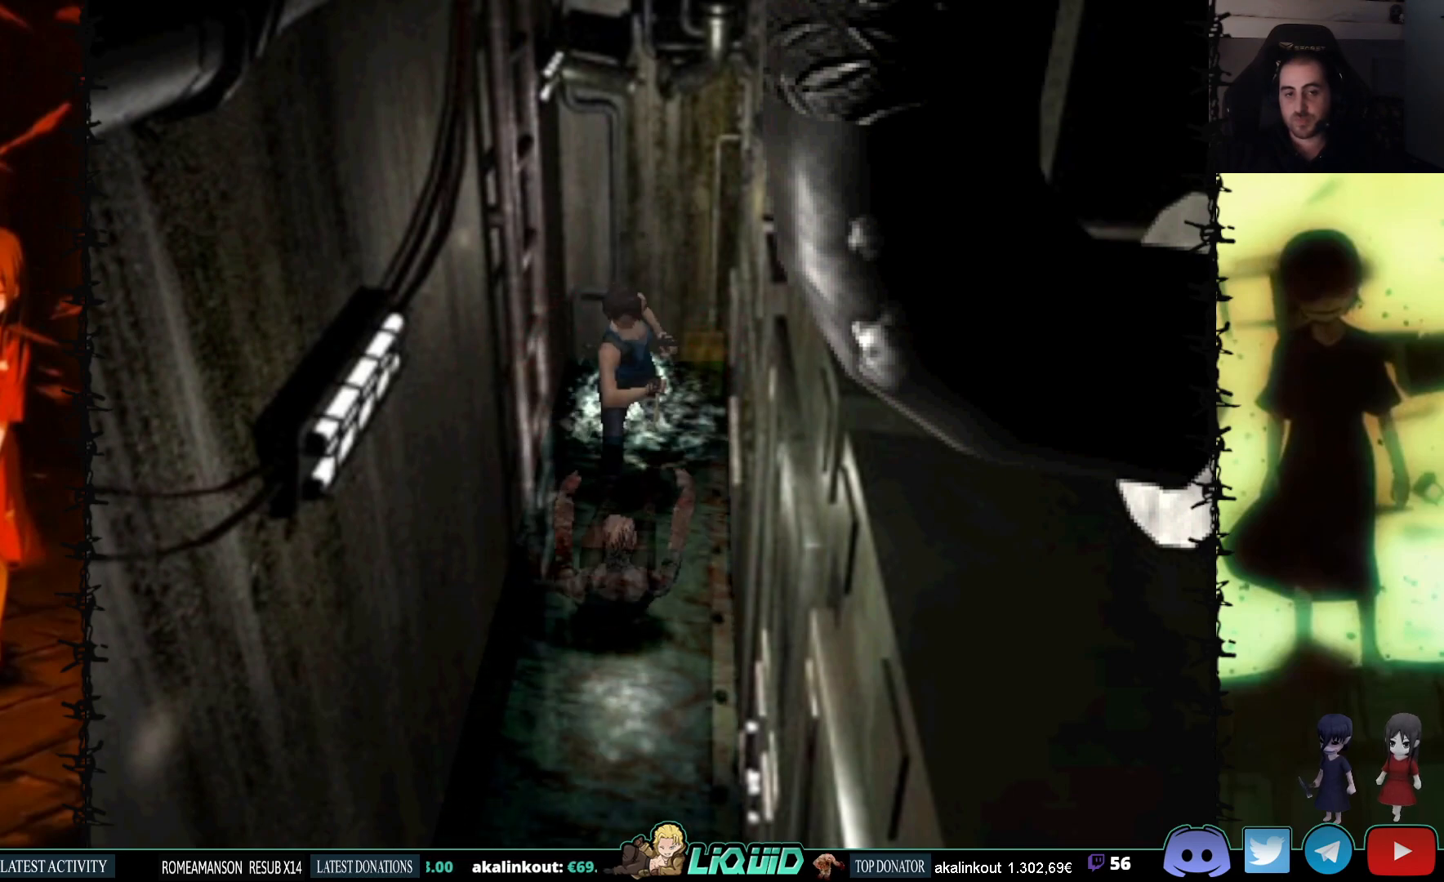
{"buttons": [], "events": [[33, "R1", "up"]]}
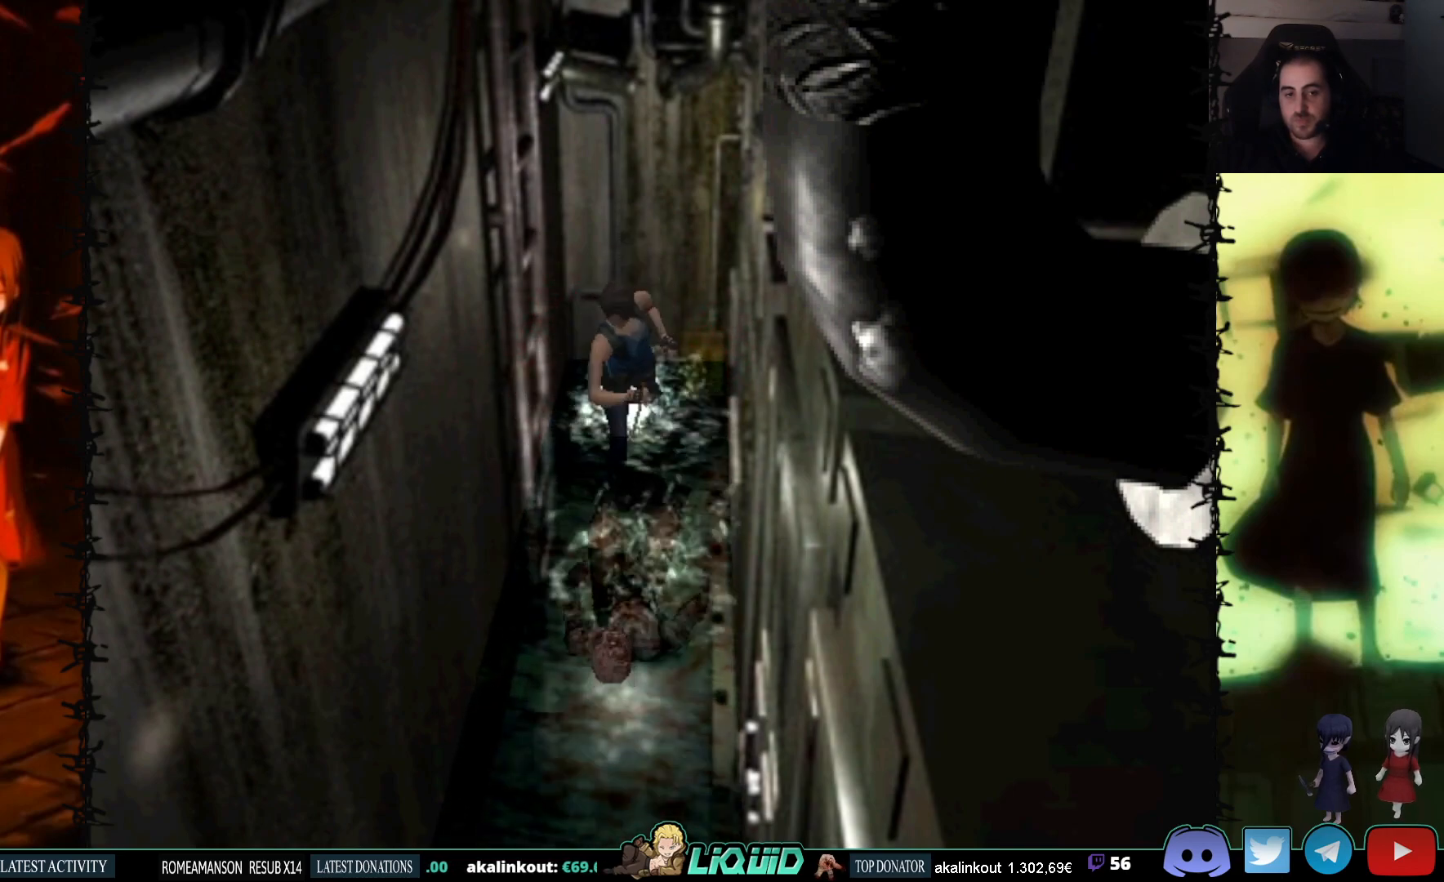
{"buttons": ["DPAD_DOWN"], "events": [[300, "DPAD_LEFT", "down"], [417, "DPAD_DOWN", "down"], [417, "DPAD_LEFT", "up"]]}
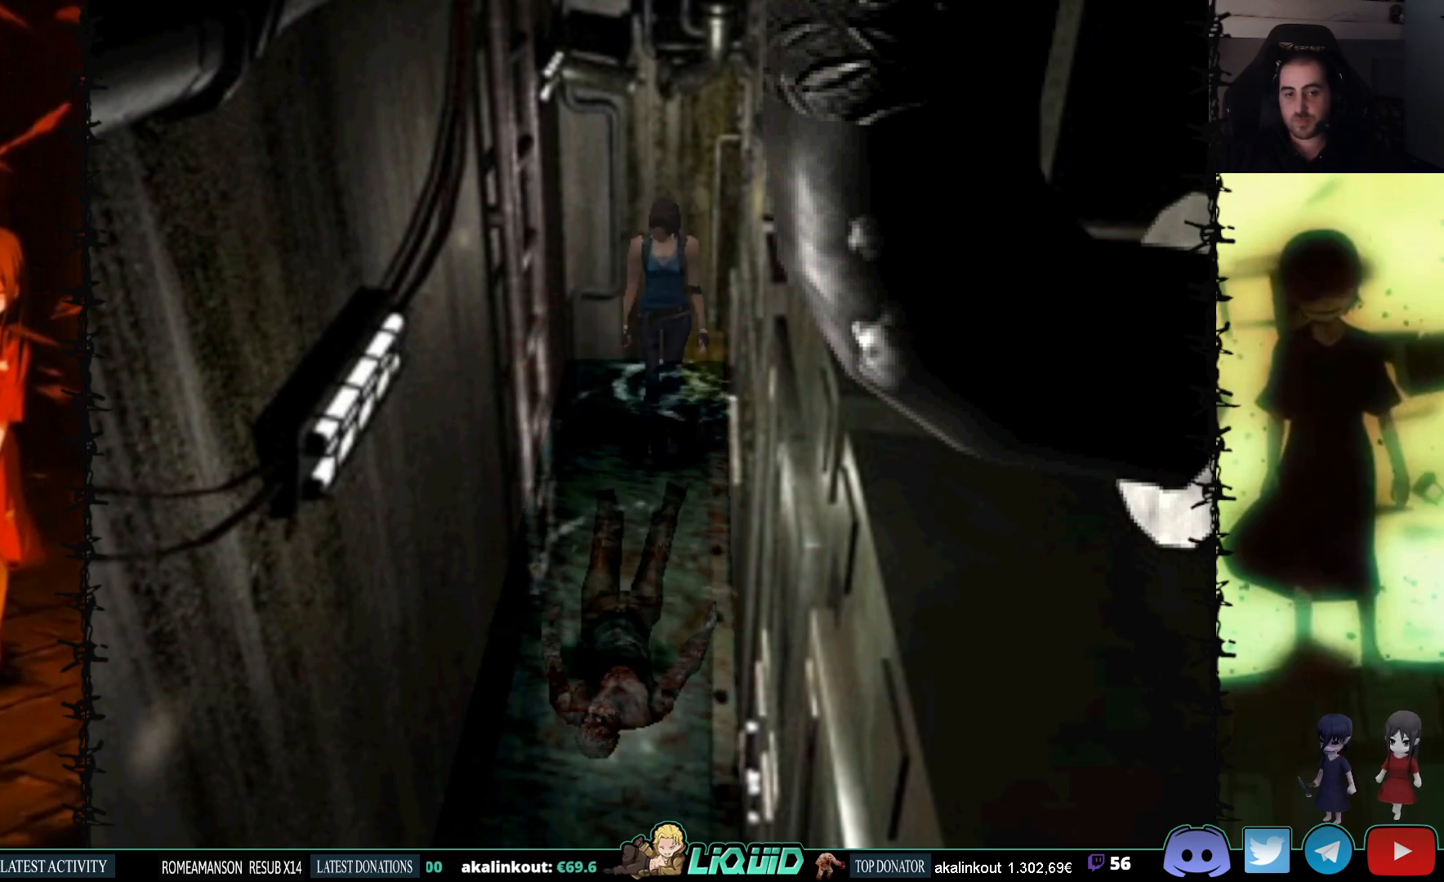
{"buttons": ["CROSS", "R1", "DPAD_DOWN"], "events": [[17, "R1", "down"], [33, "CROSS", "down"]]}
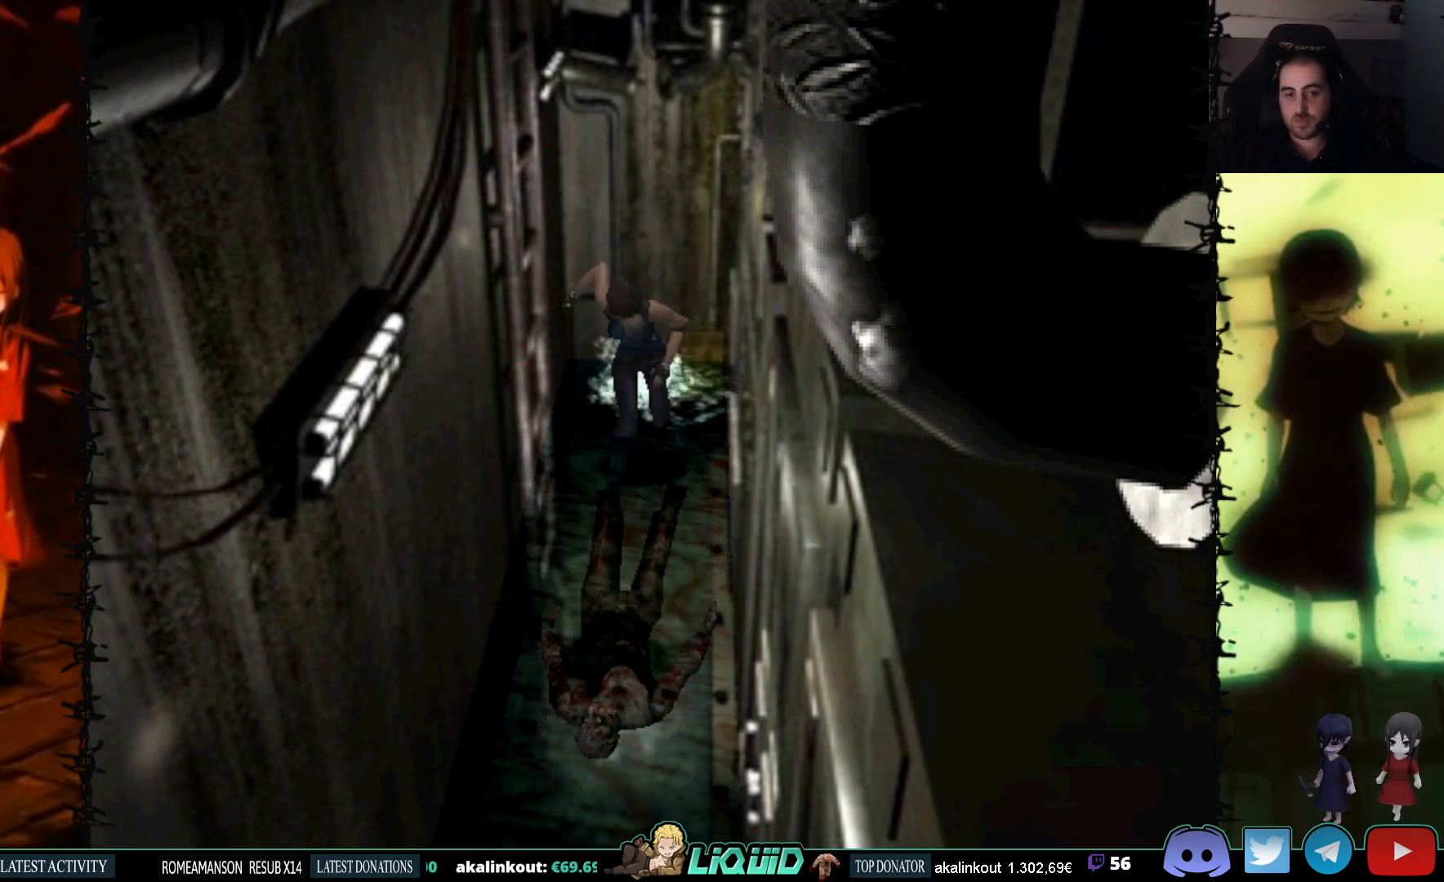
{"buttons": ["CROSS", "R1", "DPAD_DOWN"], "events": []}
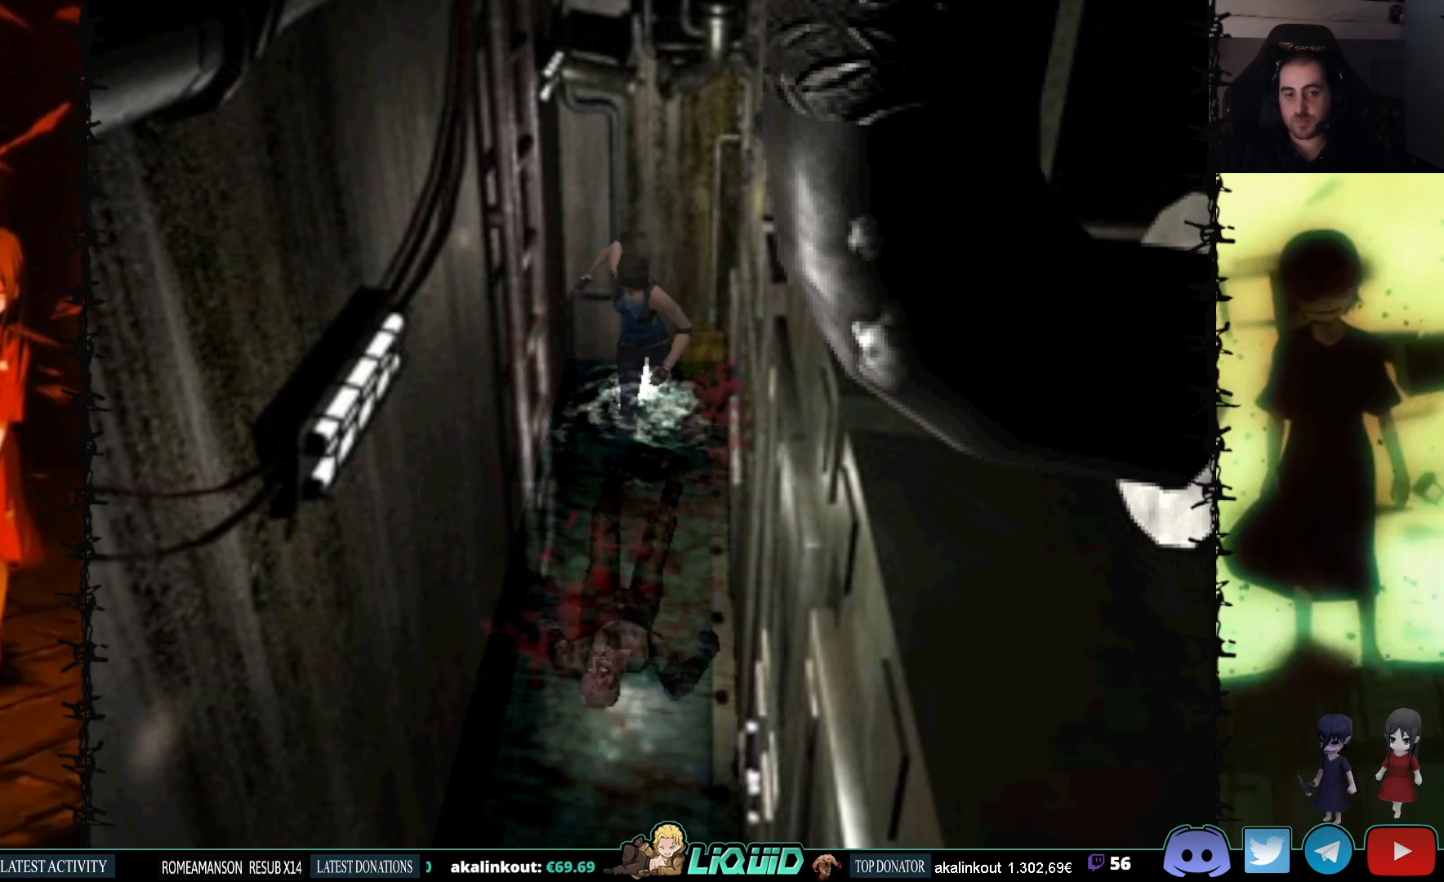
{"buttons": ["CROSS", "R1", "DPAD_DOWN"], "events": []}
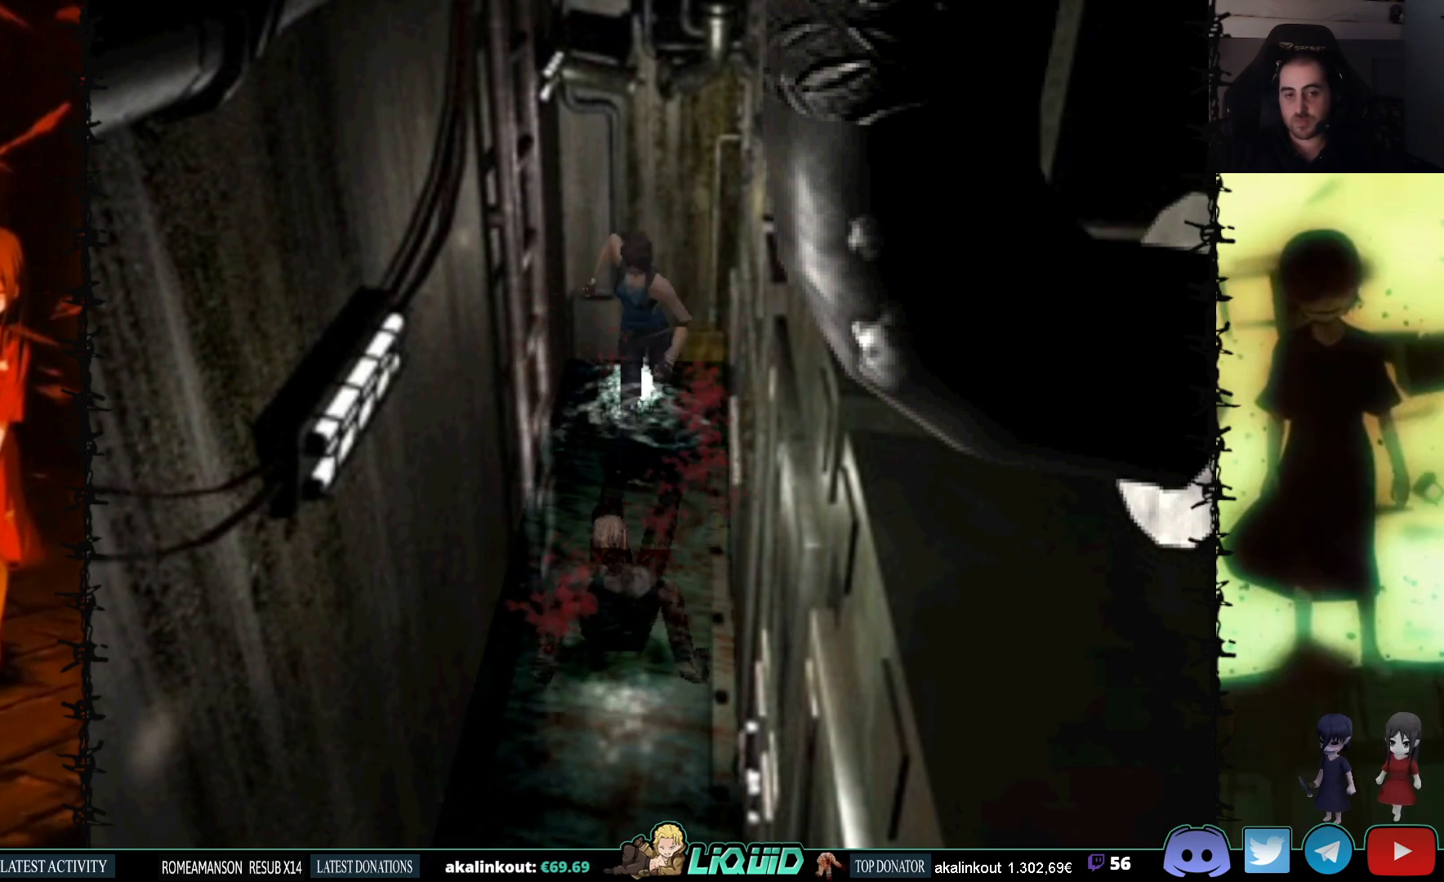
{"buttons": ["CROSS", "R1", "DPAD_DOWN"], "events": []}
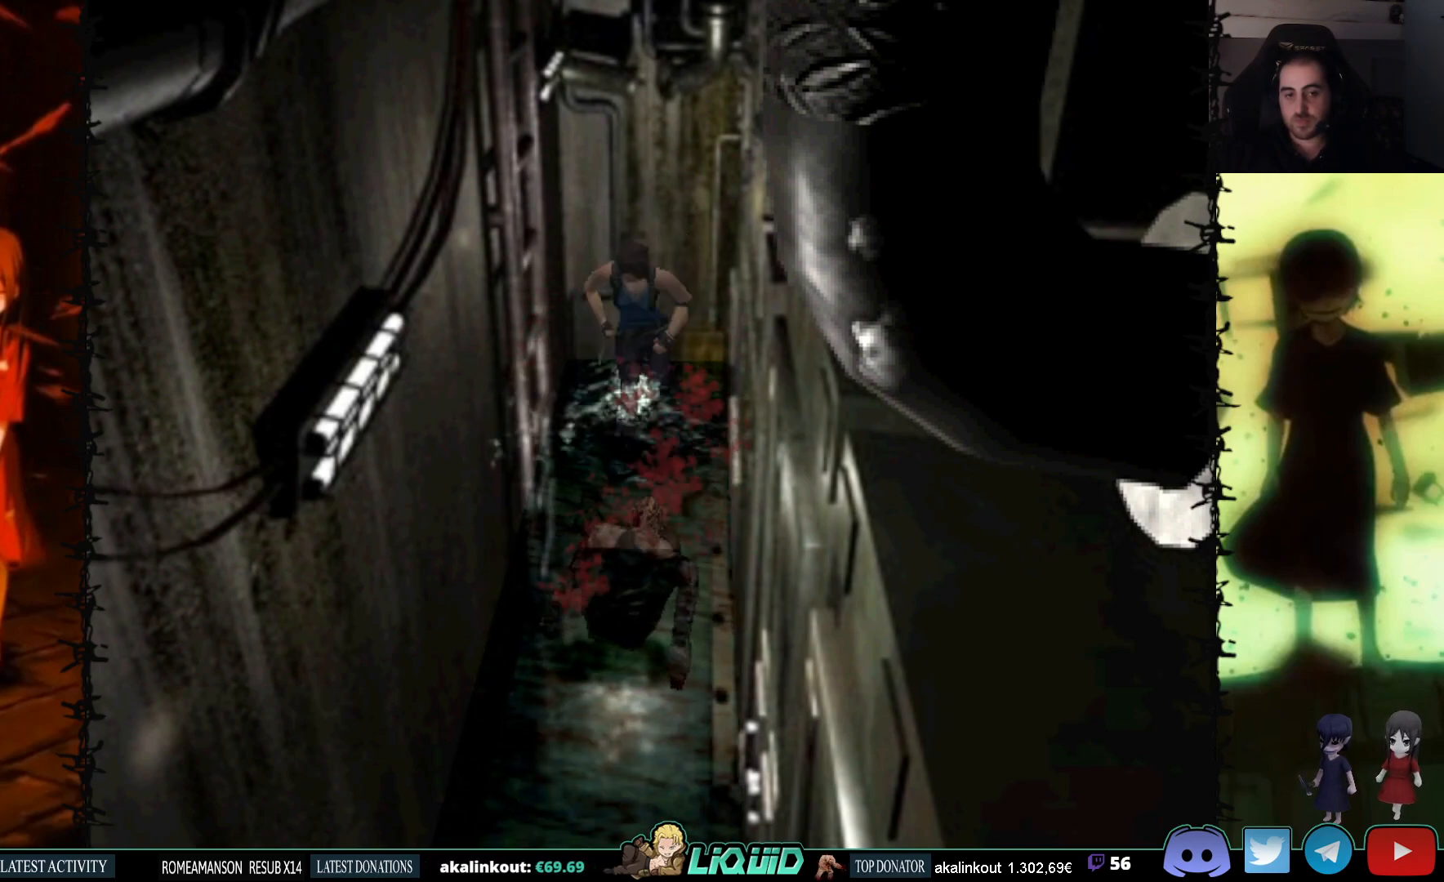
{"buttons": ["CROSS", "R1", "DPAD_DOWN"], "events": []}
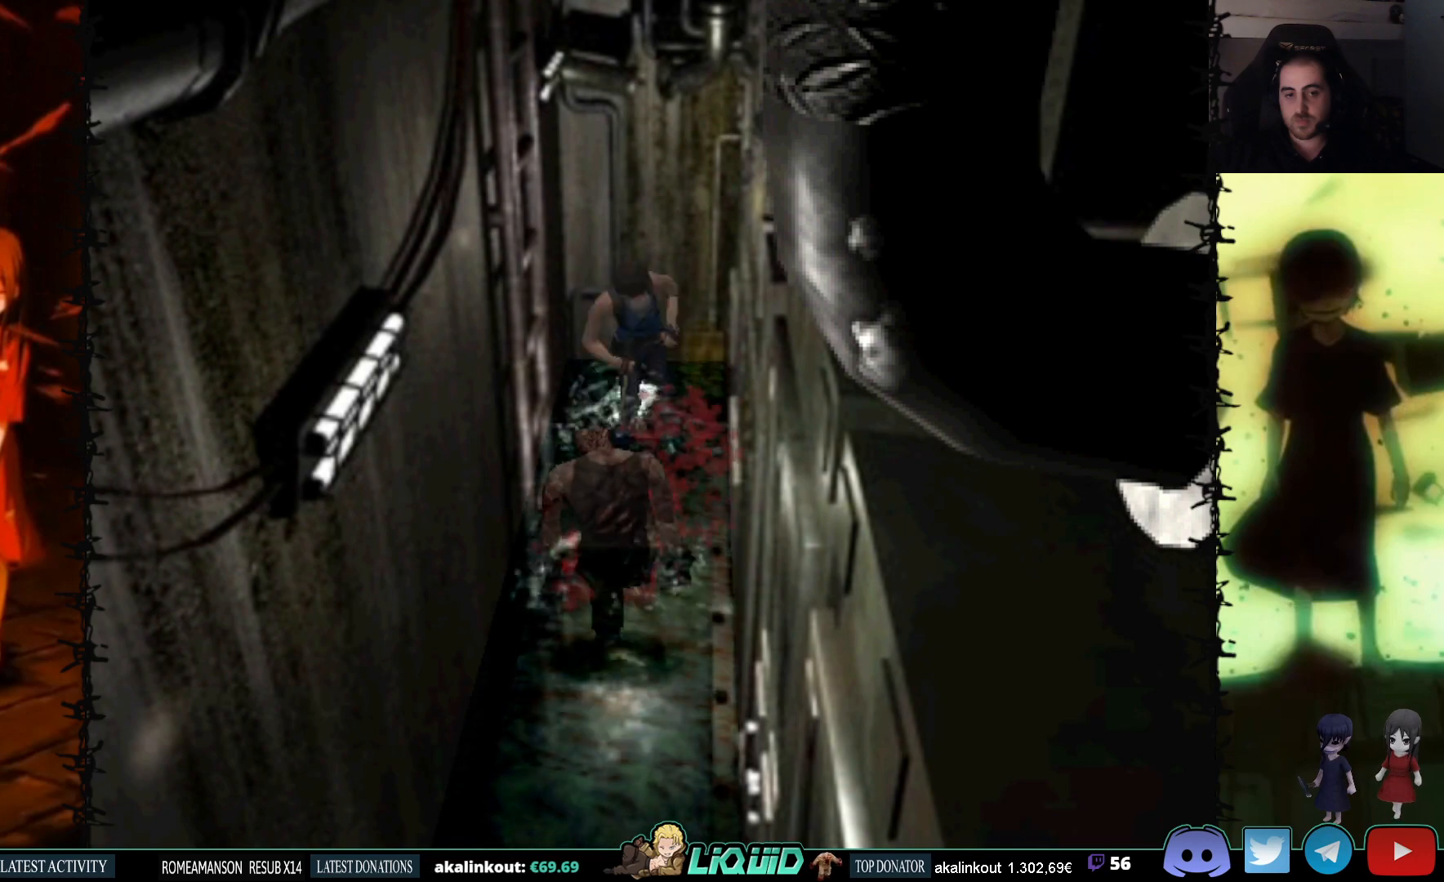
{"buttons": ["CROSS", "R1"], "events": [[333, "DPAD_DOWN", "up"]]}
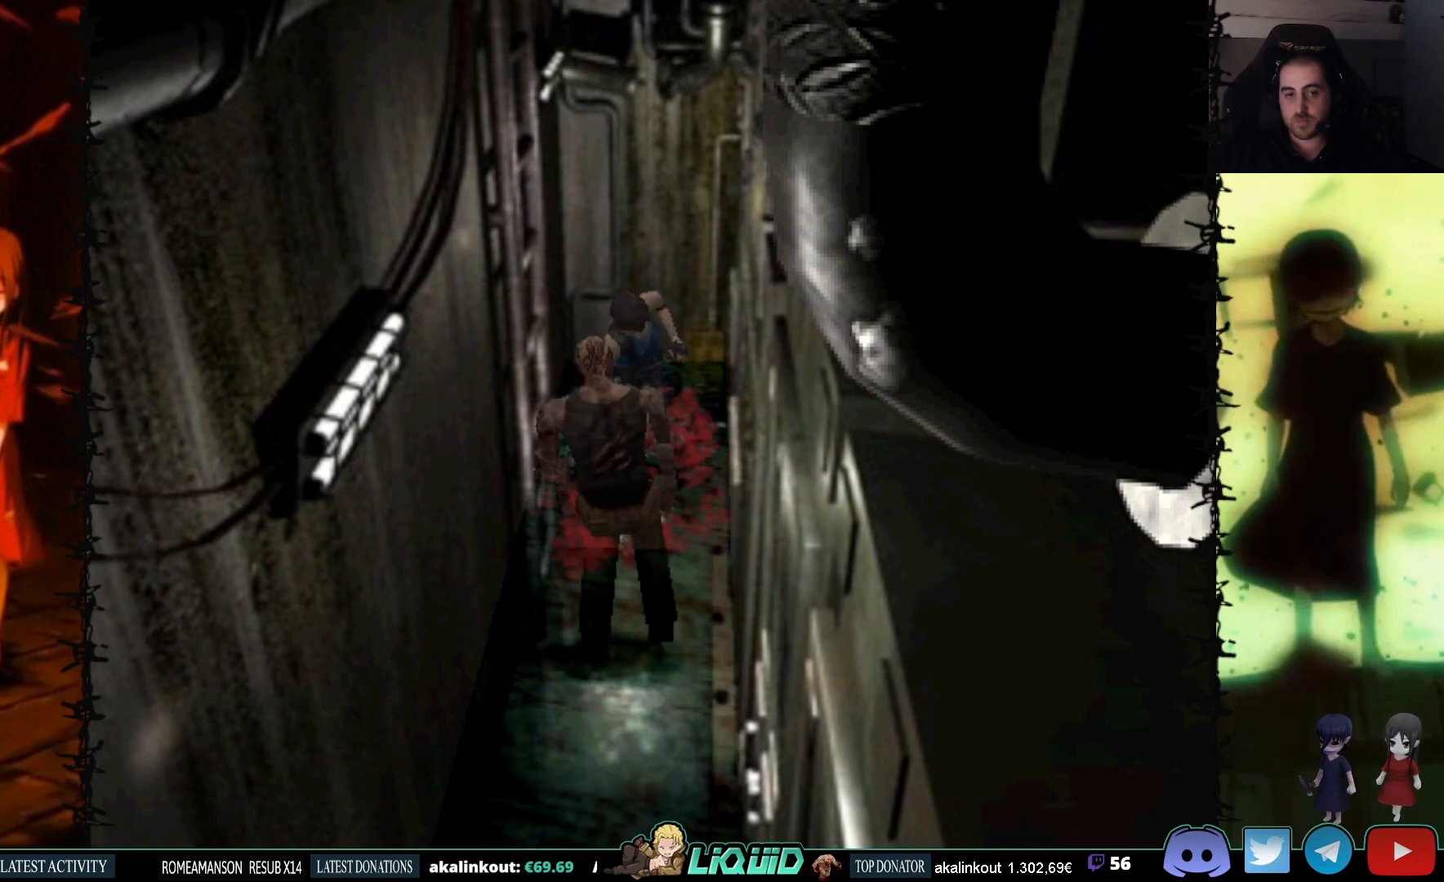
{"buttons": ["CROSS", "R1"], "events": []}
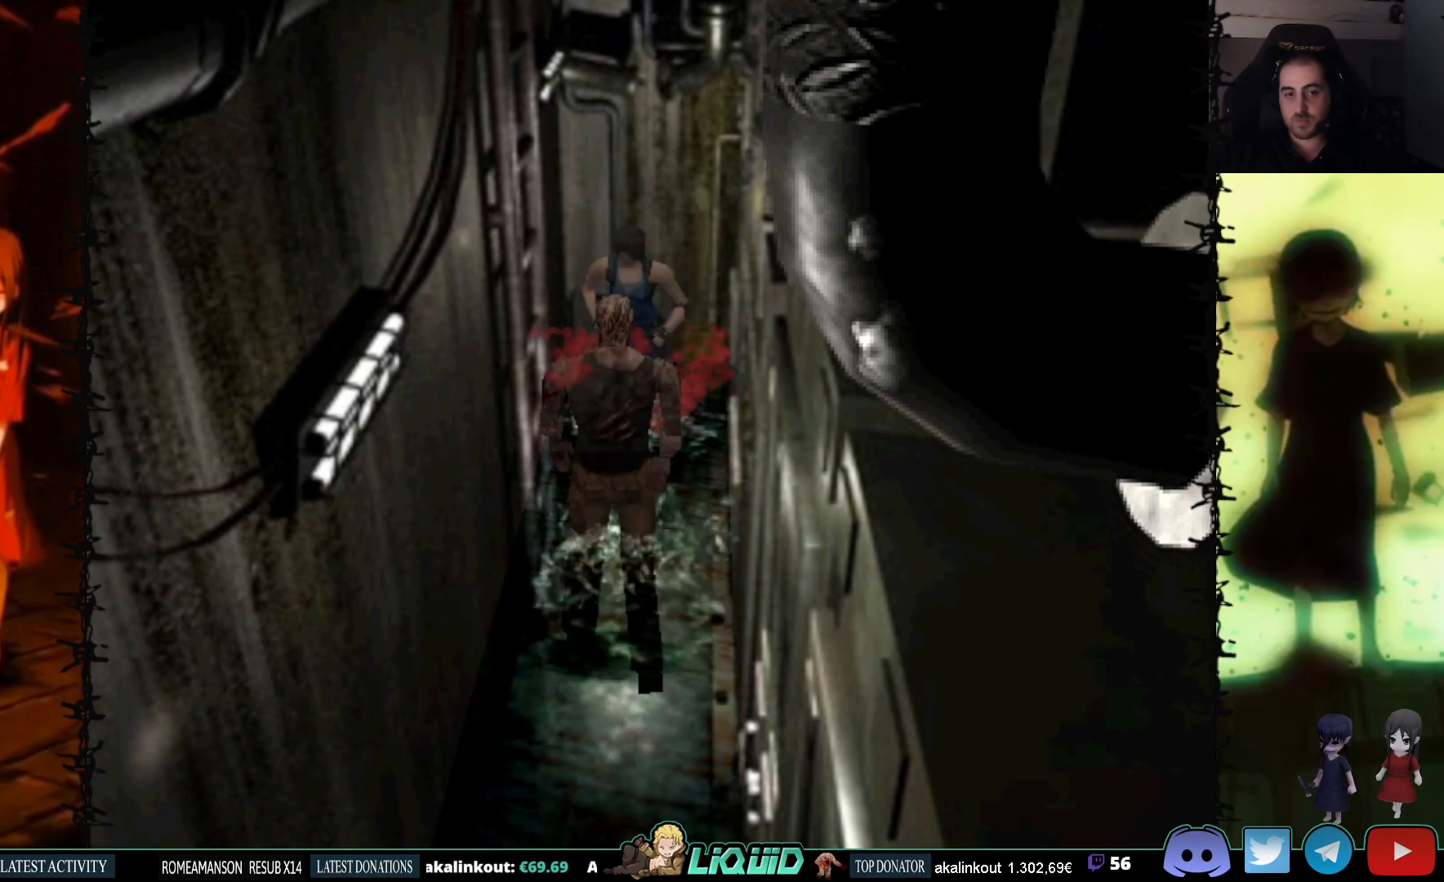
{"buttons": ["CROSS", "R1"], "events": []}
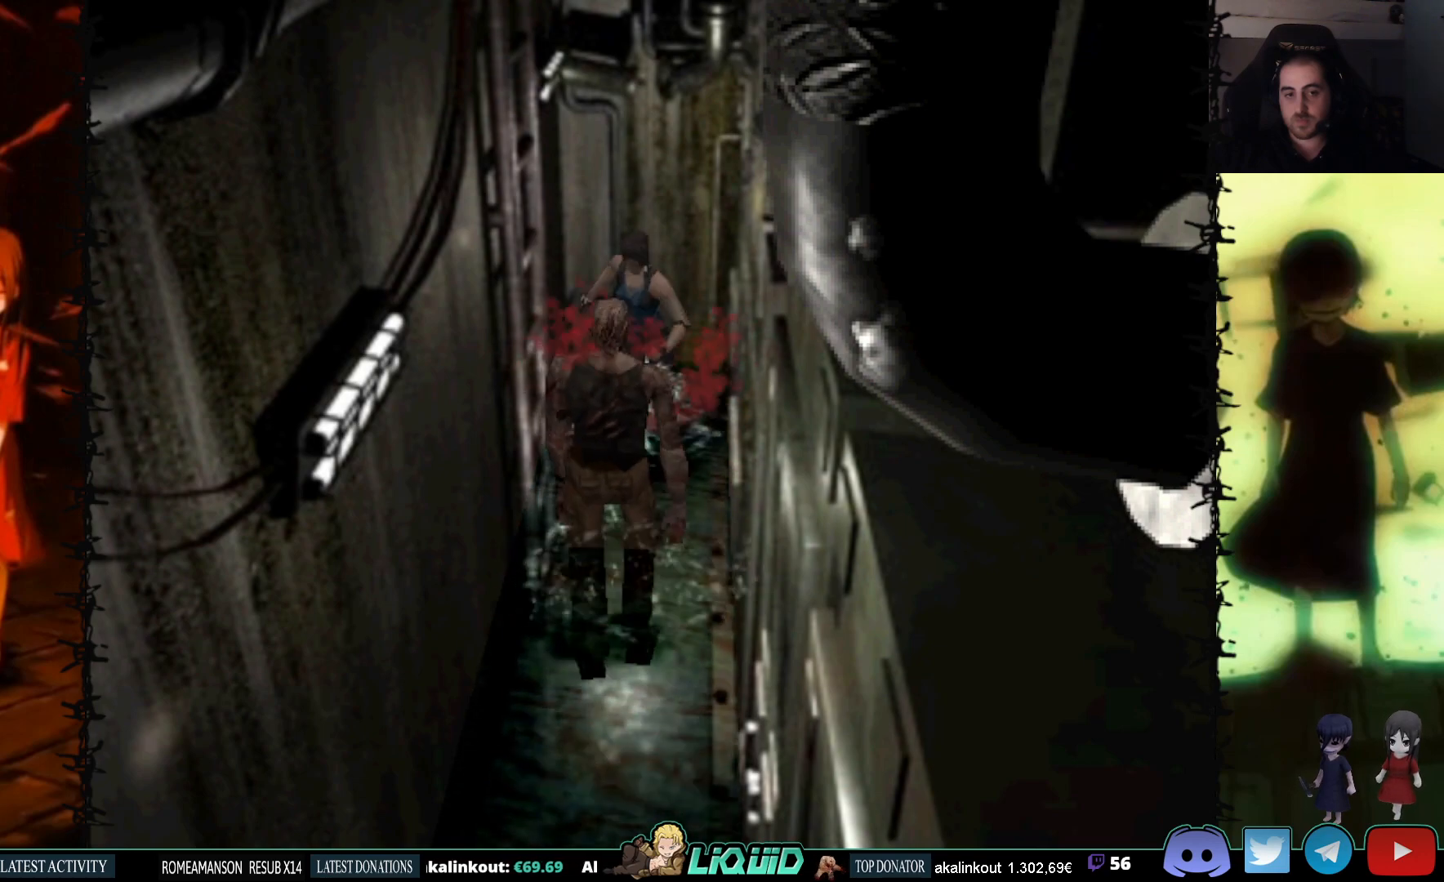
{"buttons": [], "events": [[300, "CROSS", "up"], [317, "R1", "up"]]}
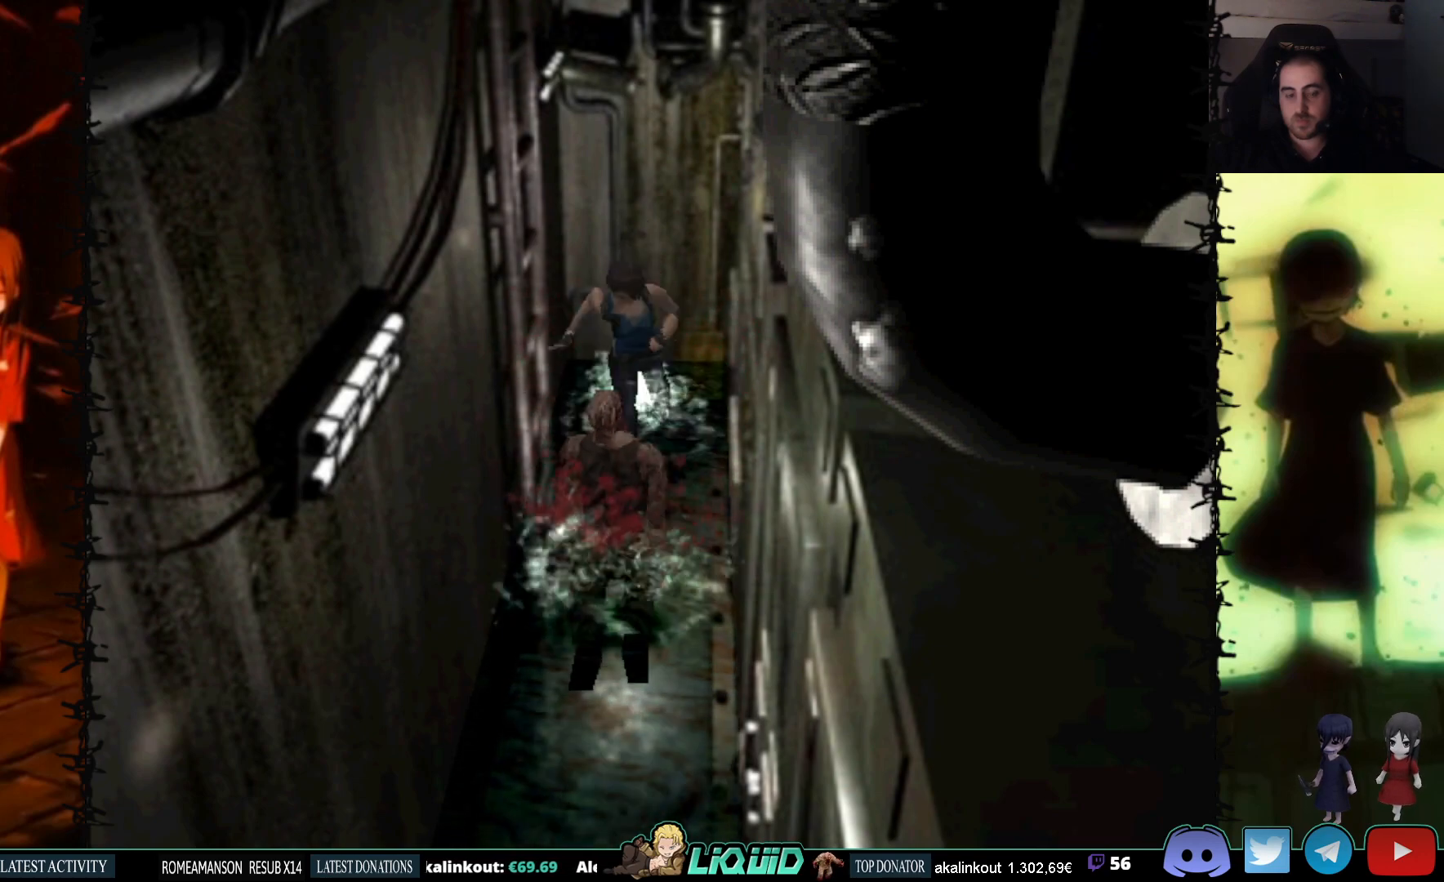
{"buttons": ["DPAD_DOWN"], "events": [[450, "DPAD_DOWN", "down"]]}
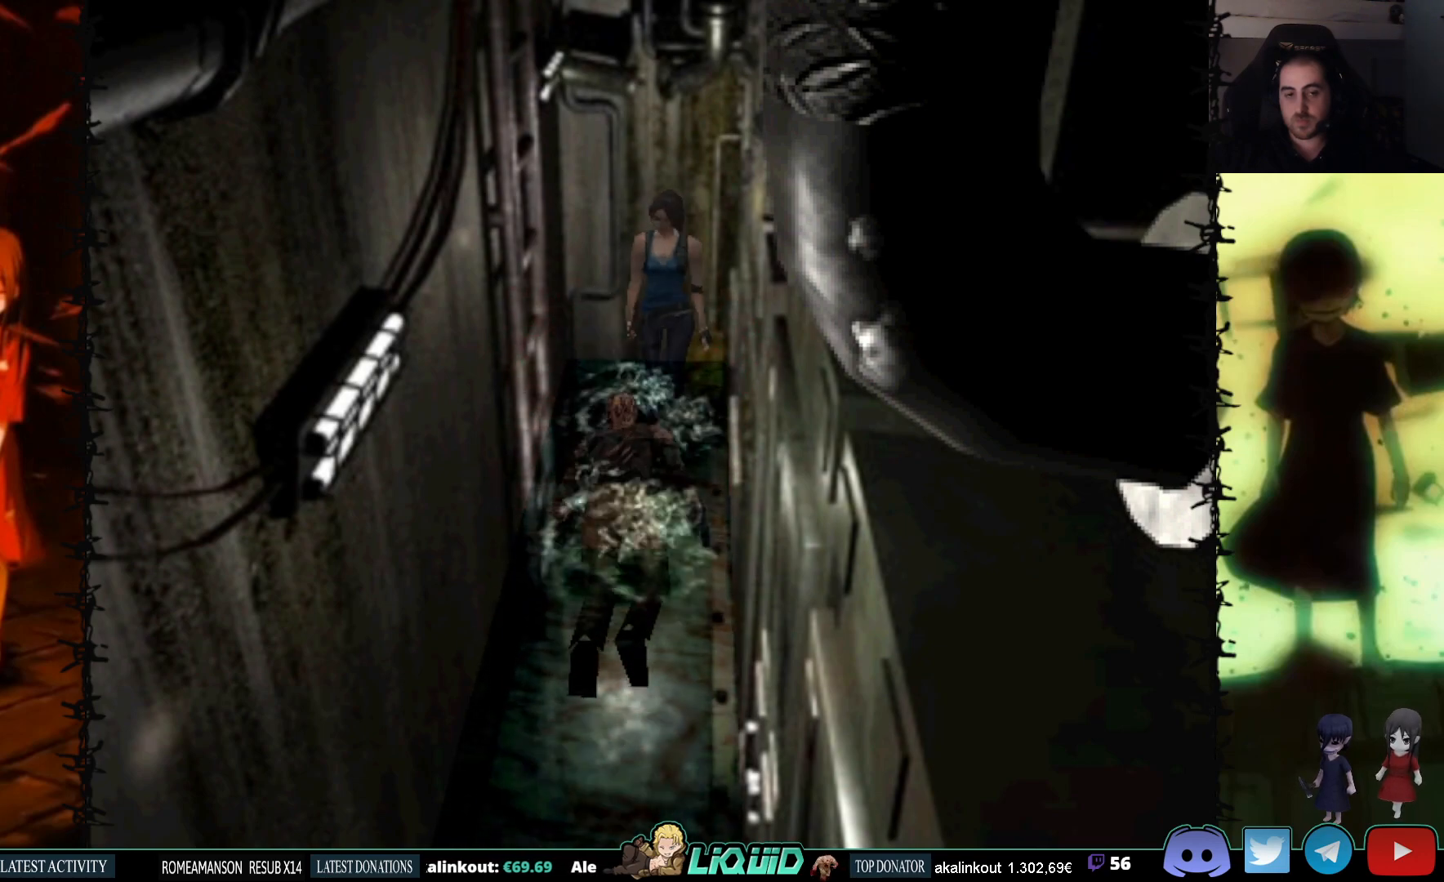
{"buttons": ["R1", "DPAD_DOWN"], "events": [[383, "R1", "down"]]}
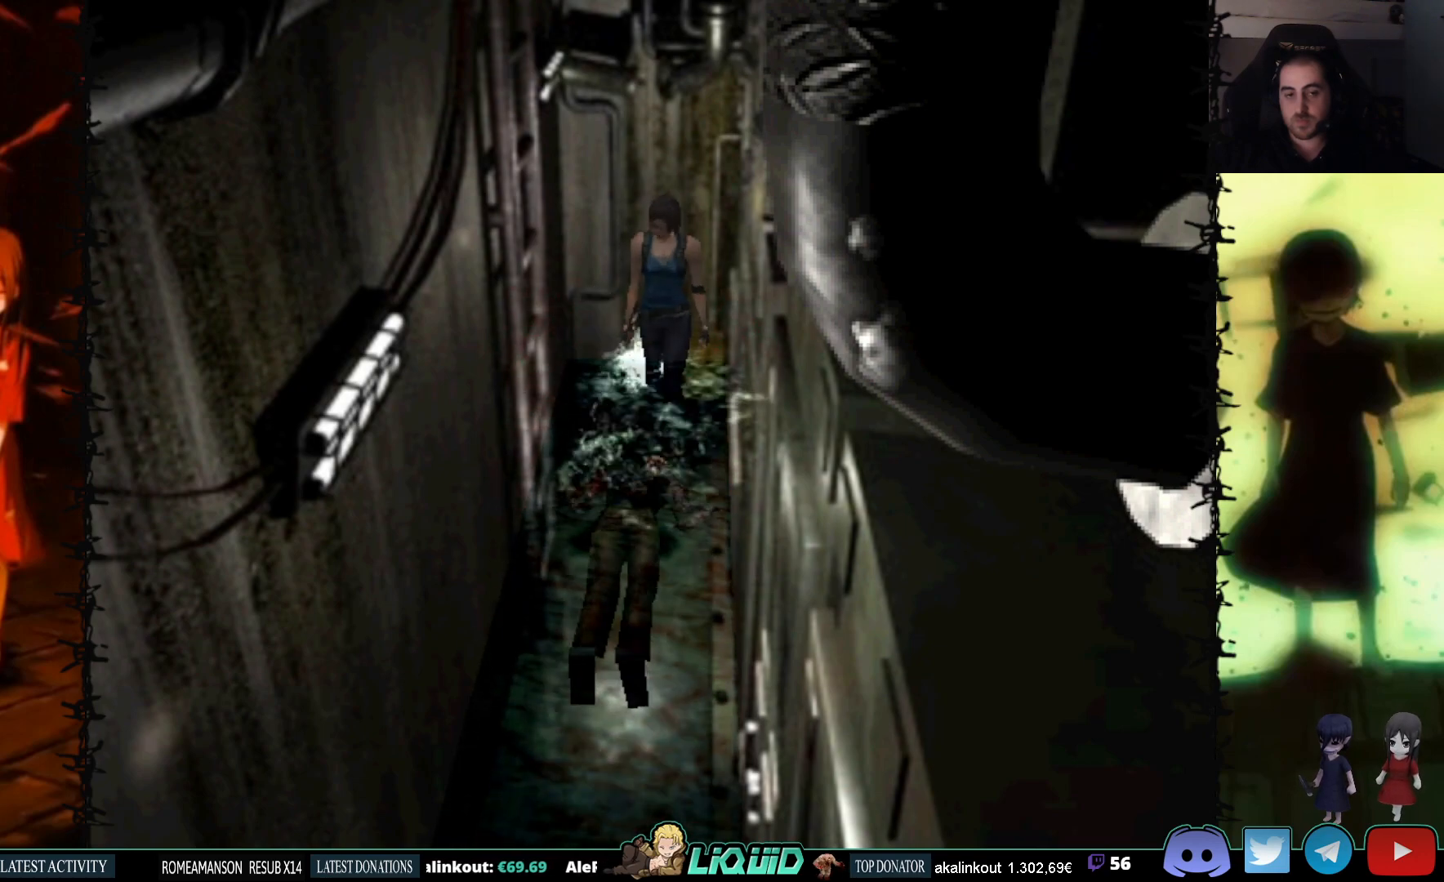
{"buttons": ["R1", "DPAD_DOWN"], "events": []}
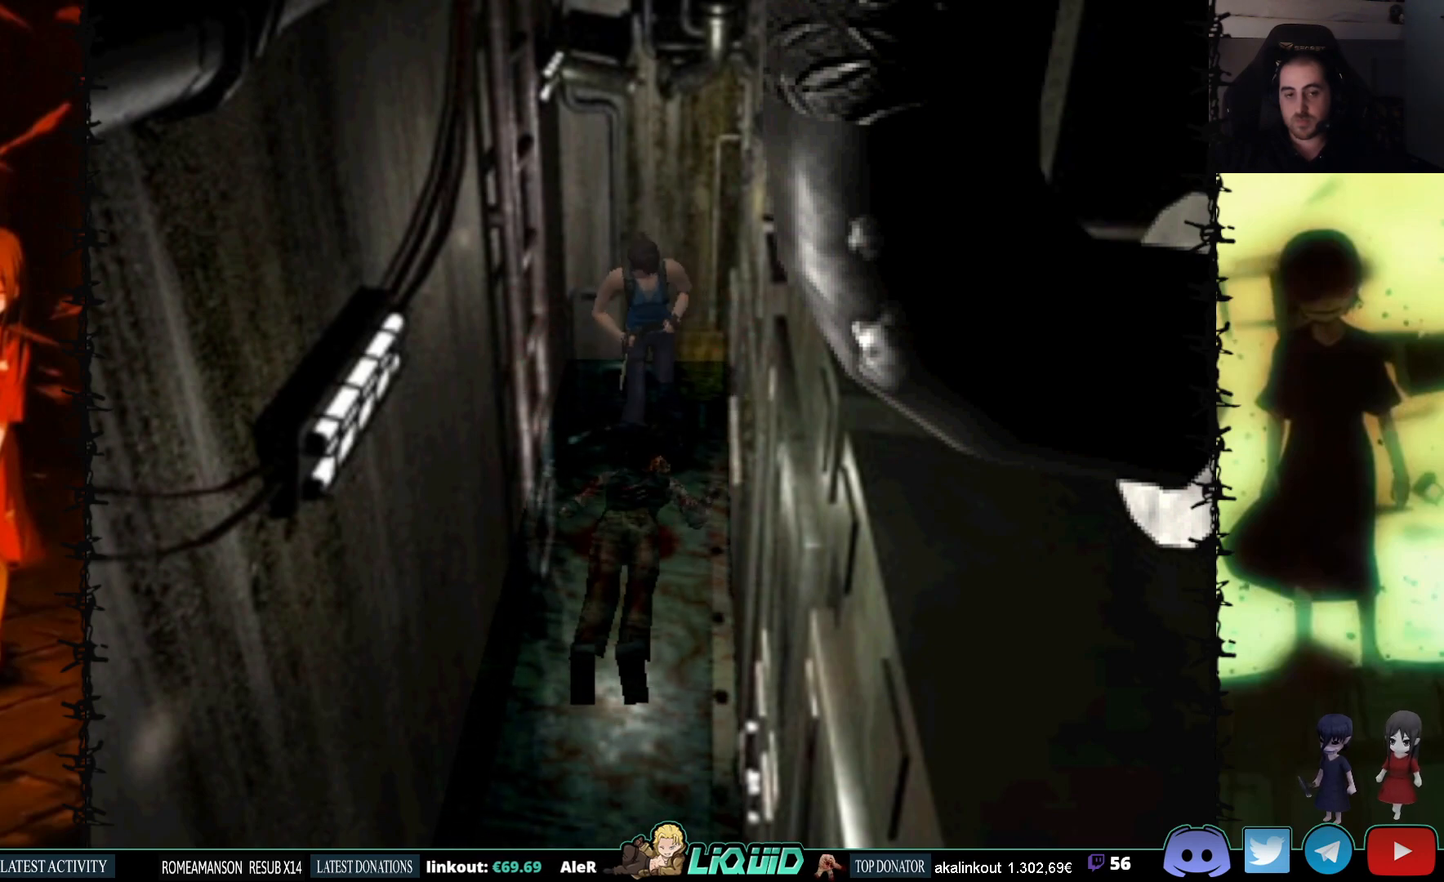
{"buttons": ["R1", "DPAD_DOWN"], "events": [[133, "CROSS", "down"], [267, "CROSS", "up"]]}
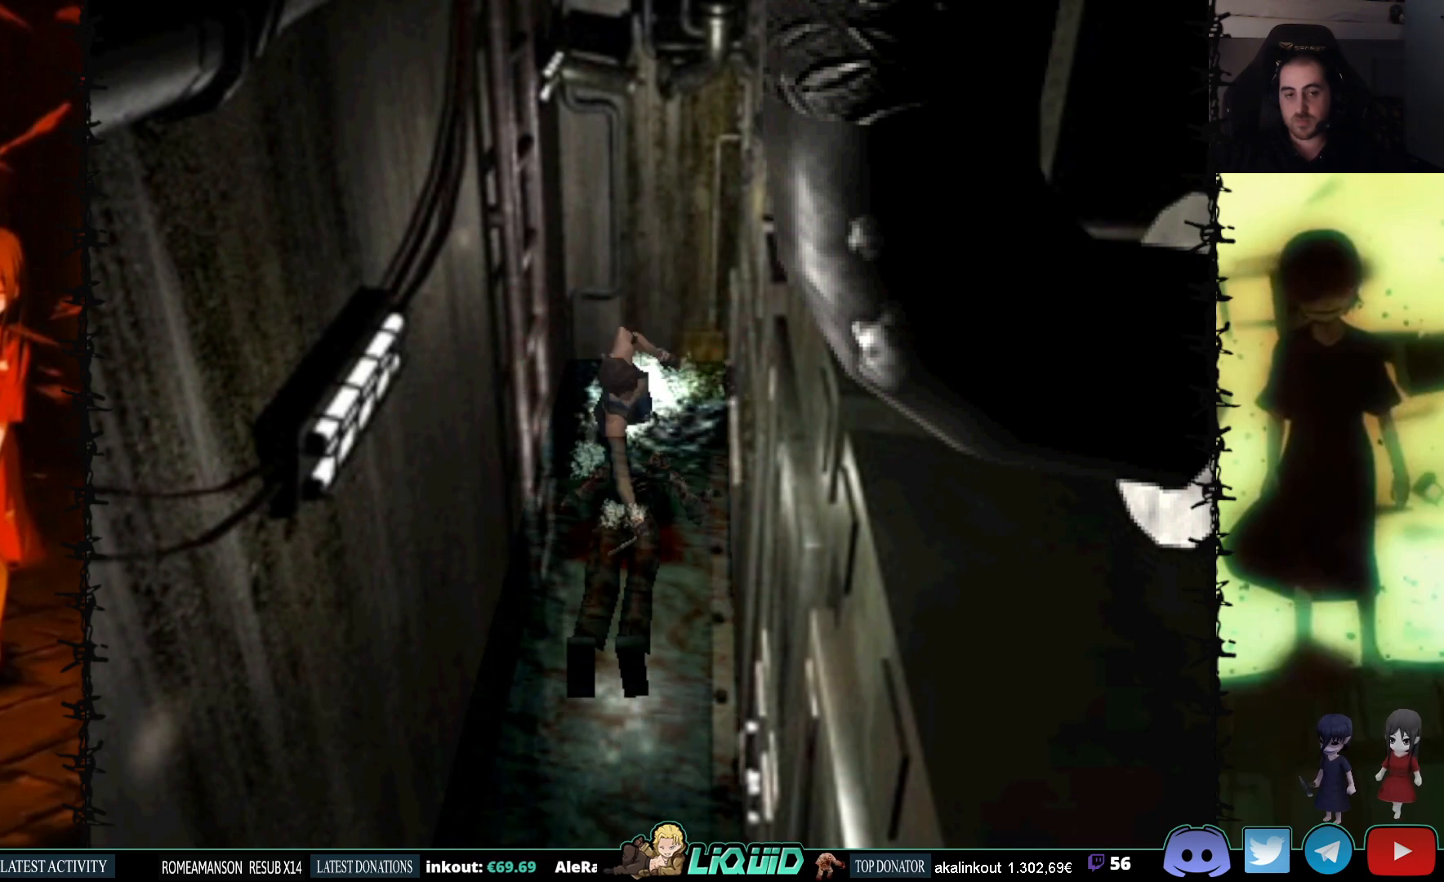
{"buttons": ["DPAD_UP"], "events": [[67, "R1", "up"], [83, "DPAD_DOWN", "up"], [333, "DPAD_UP", "down"]]}
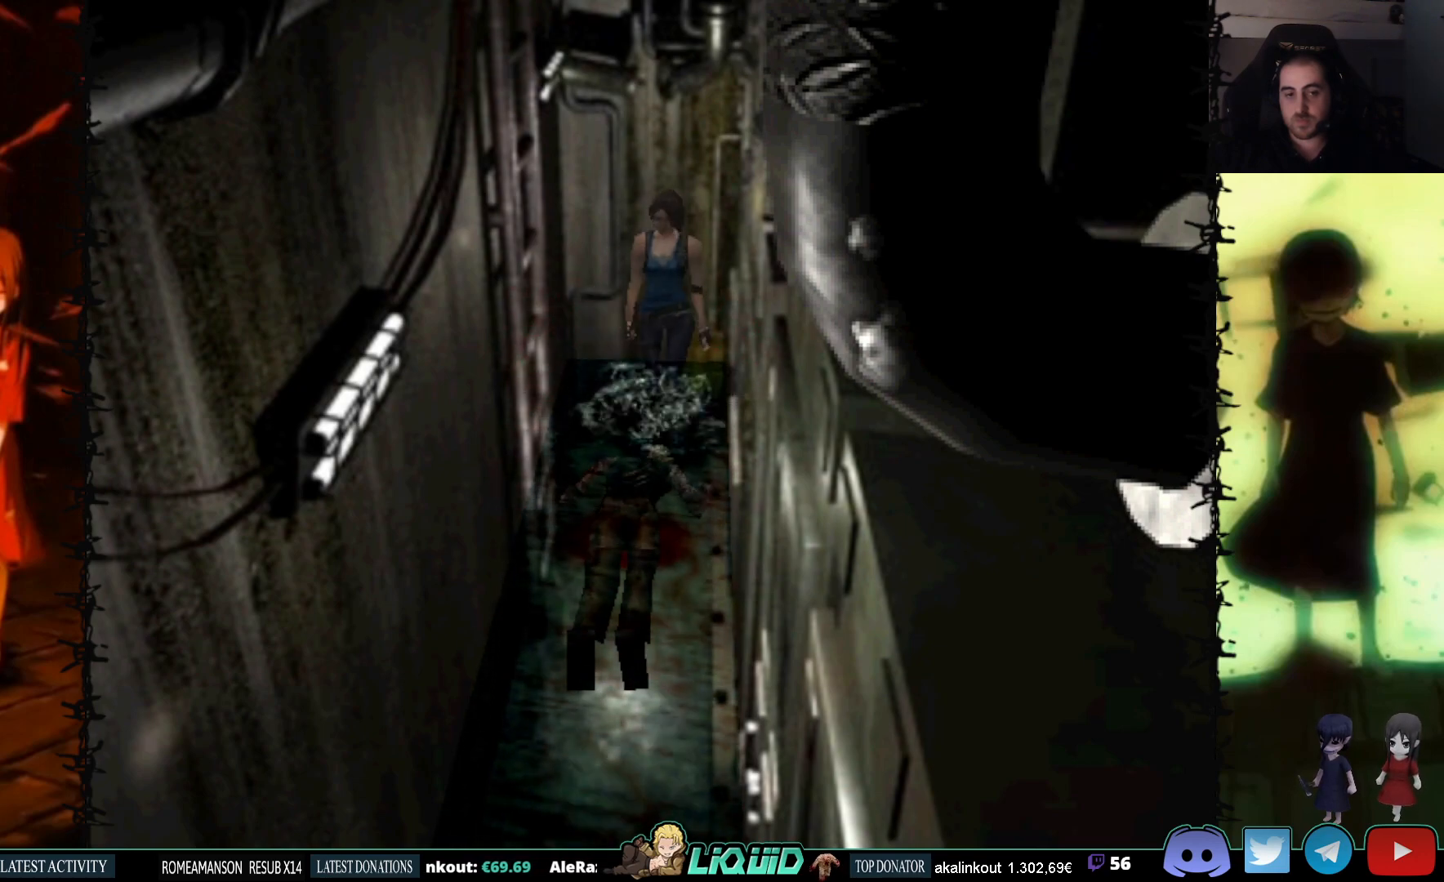
{"buttons": ["SQUARE", "DPAD_UP"], "events": [[117, "SQUARE", "down"]]}
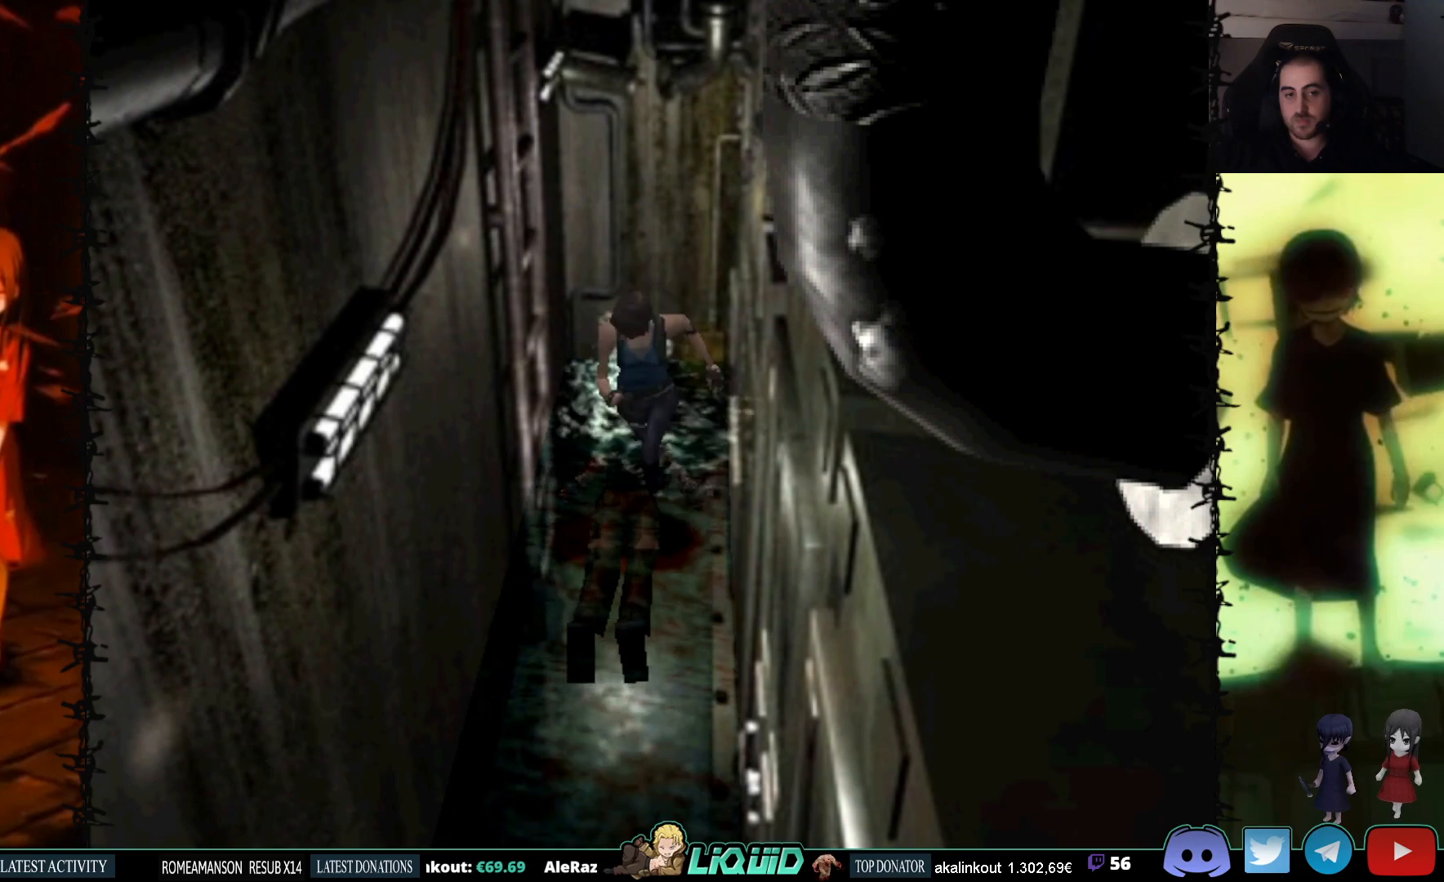
{"buttons": ["SQUARE", "DPAD_UP"], "events": []}
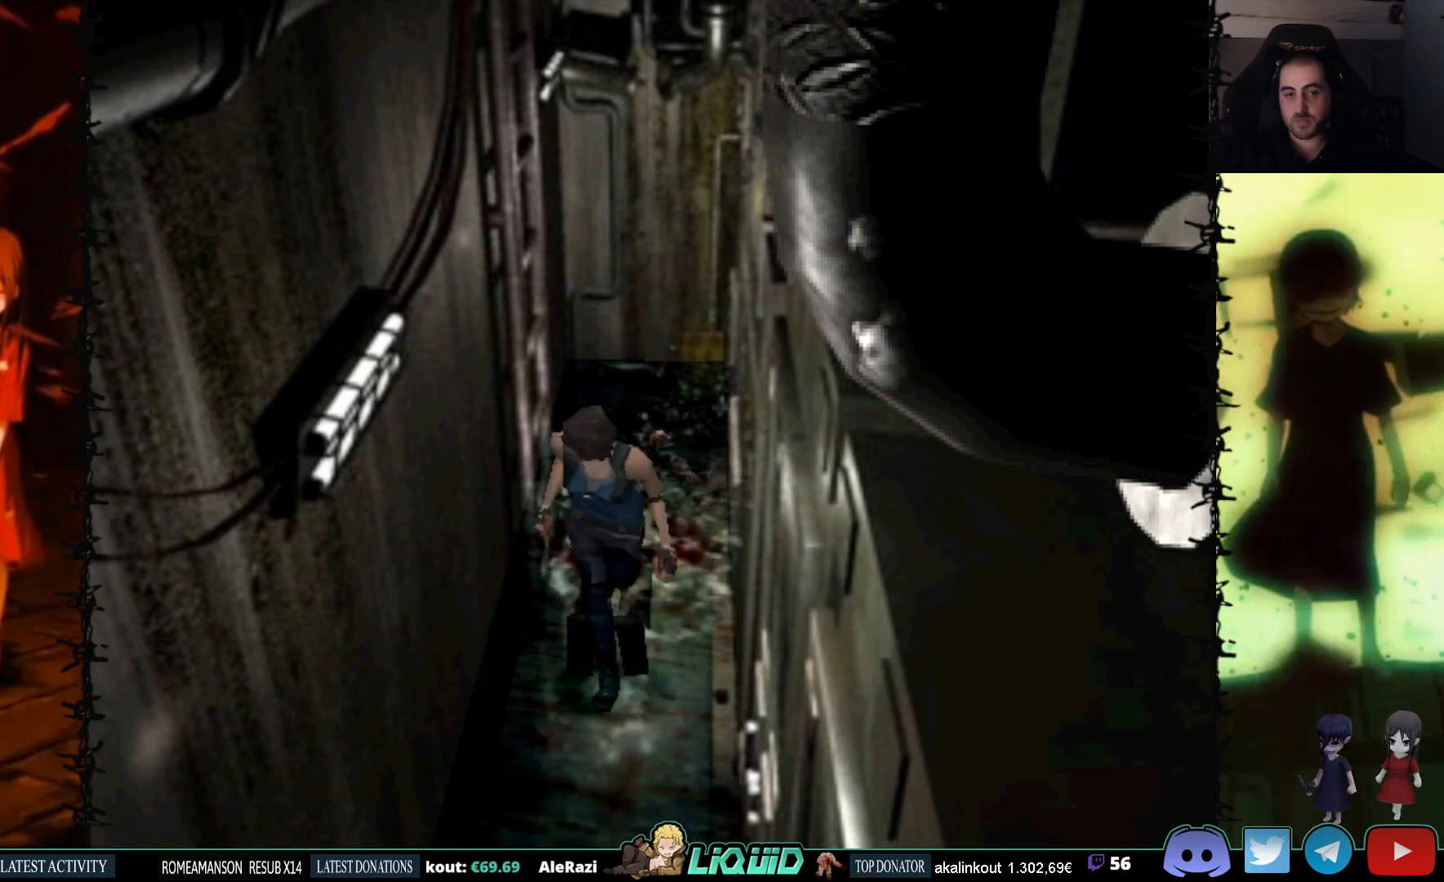
{"buttons": [], "events": [[217, "SQUARE", "up"], [283, "DPAD_UP", "up"]]}
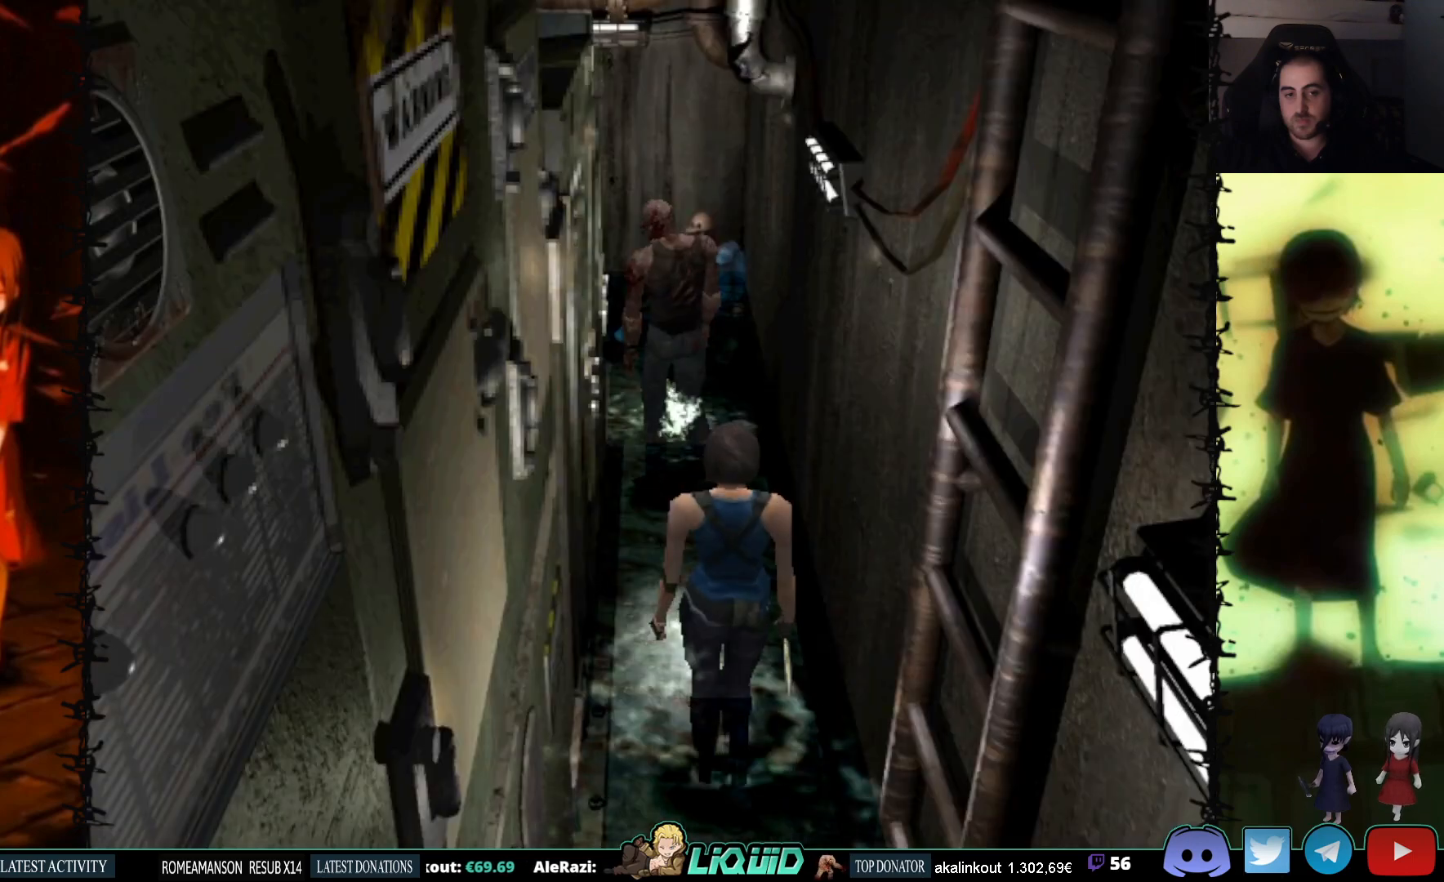
{"buttons": [], "events": []}
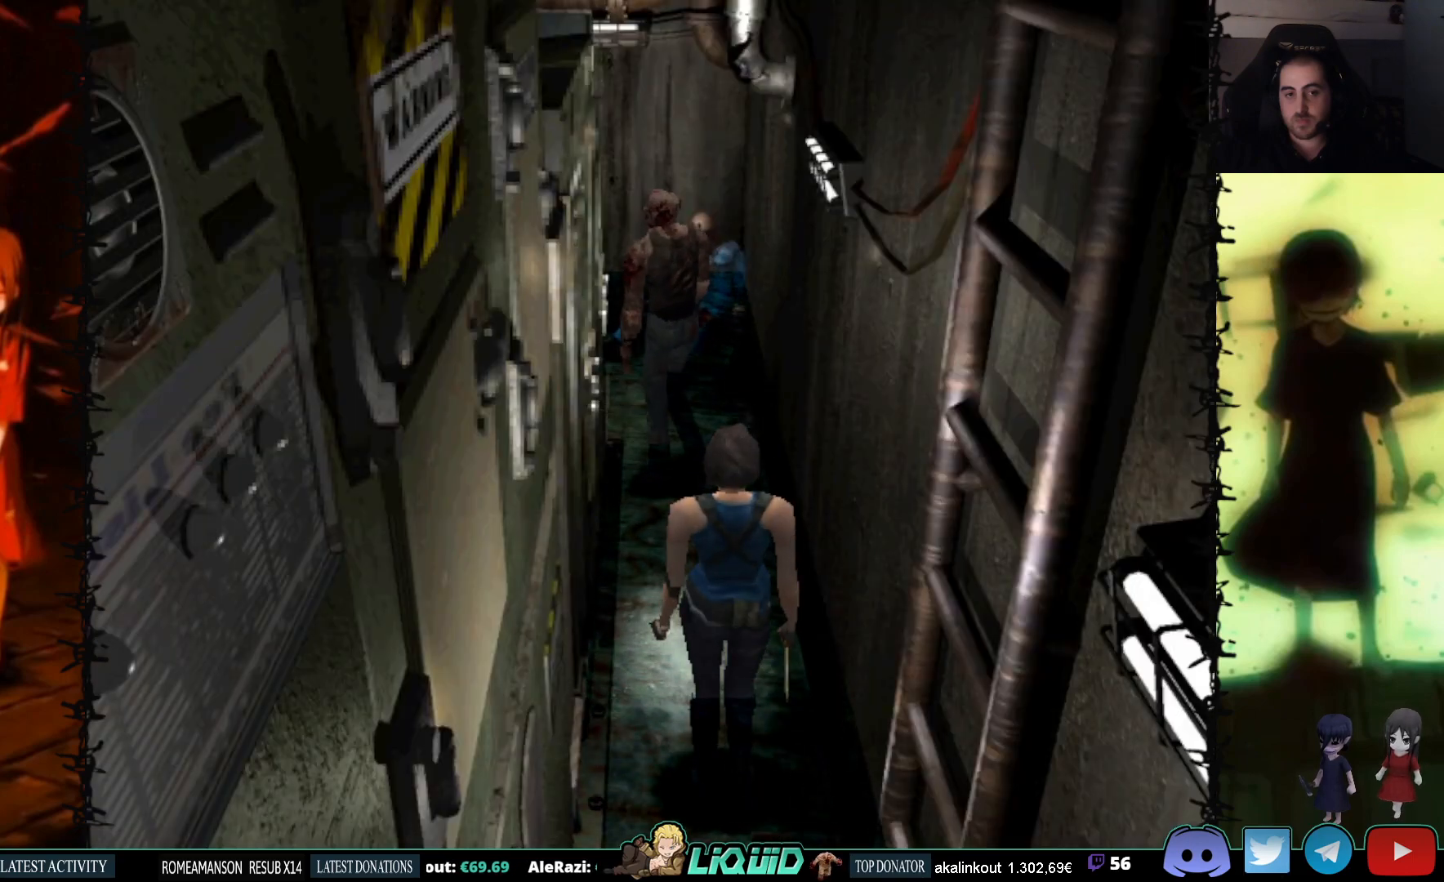
{"buttons": ["DPAD_UP"], "events": [[283, "DPAD_UP", "down"]]}